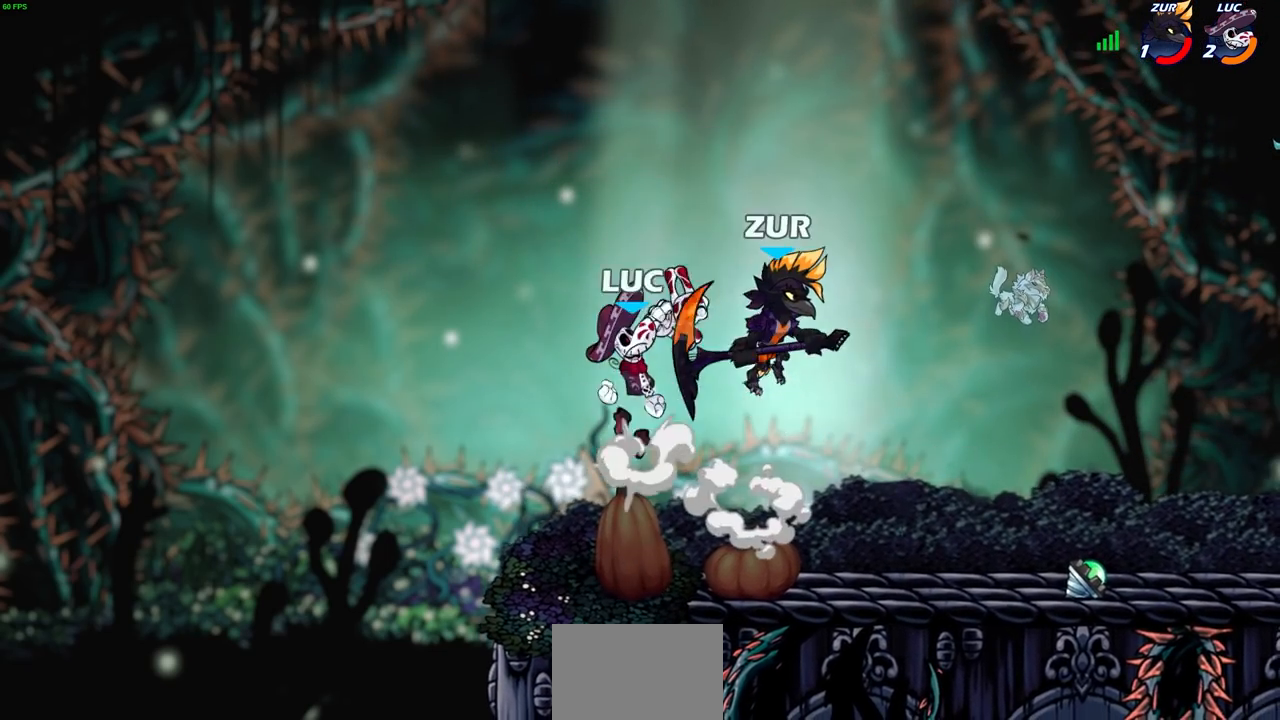
Gameplay with a controller (PlayStation layout); each line is a JSON object with the inputs held at the frame after it. "events" lists button and stick changes between this image and that frame as [ms after this image, input, new state], when the widget could be followed in between. Not read: R1.
{"buttons": [], "left_stick": "down-left", "right_stick": "center", "events": [[33, "left_stick", "right"], [117, "CROSS", "up"], [333, "left_stick", "down"], [383, "left_stick", "down-left"]]}
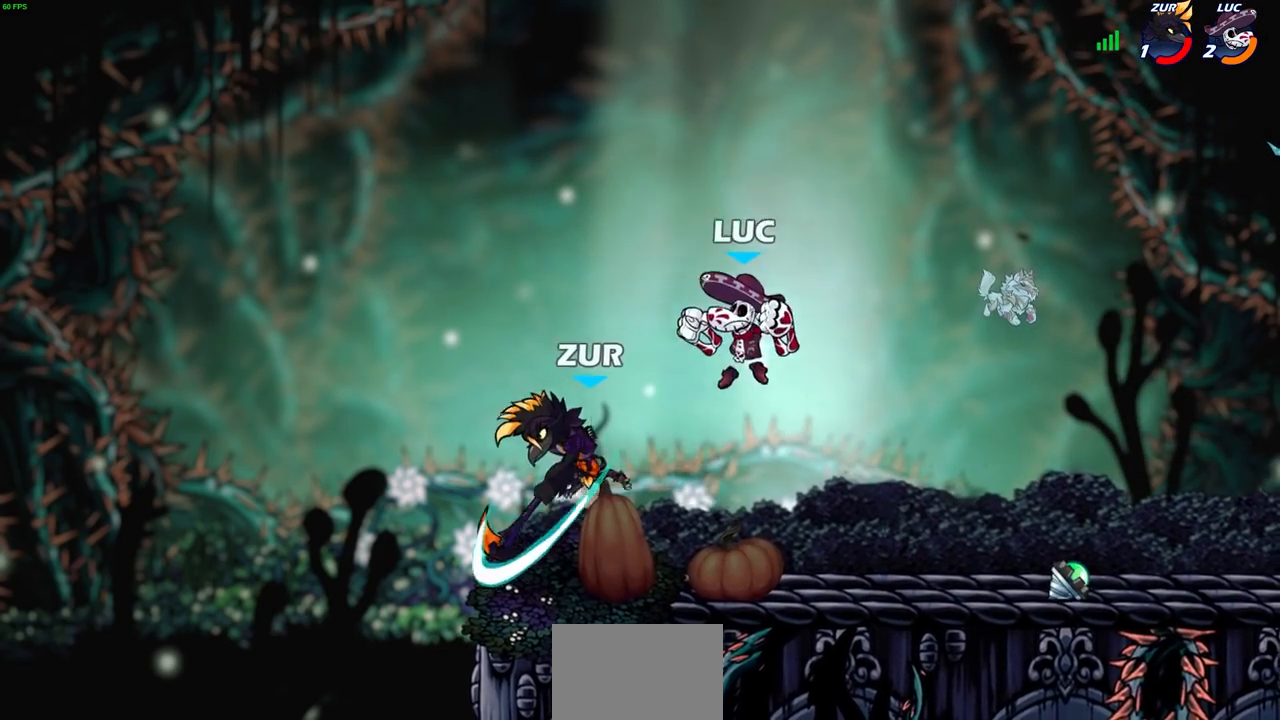
{"buttons": [], "left_stick": "center", "right_stick": "center", "events": [[67, "left_stick", "left"], [100, "SQUARE", "down"], [183, "SQUARE", "up"], [317, "left_stick", "center"]]}
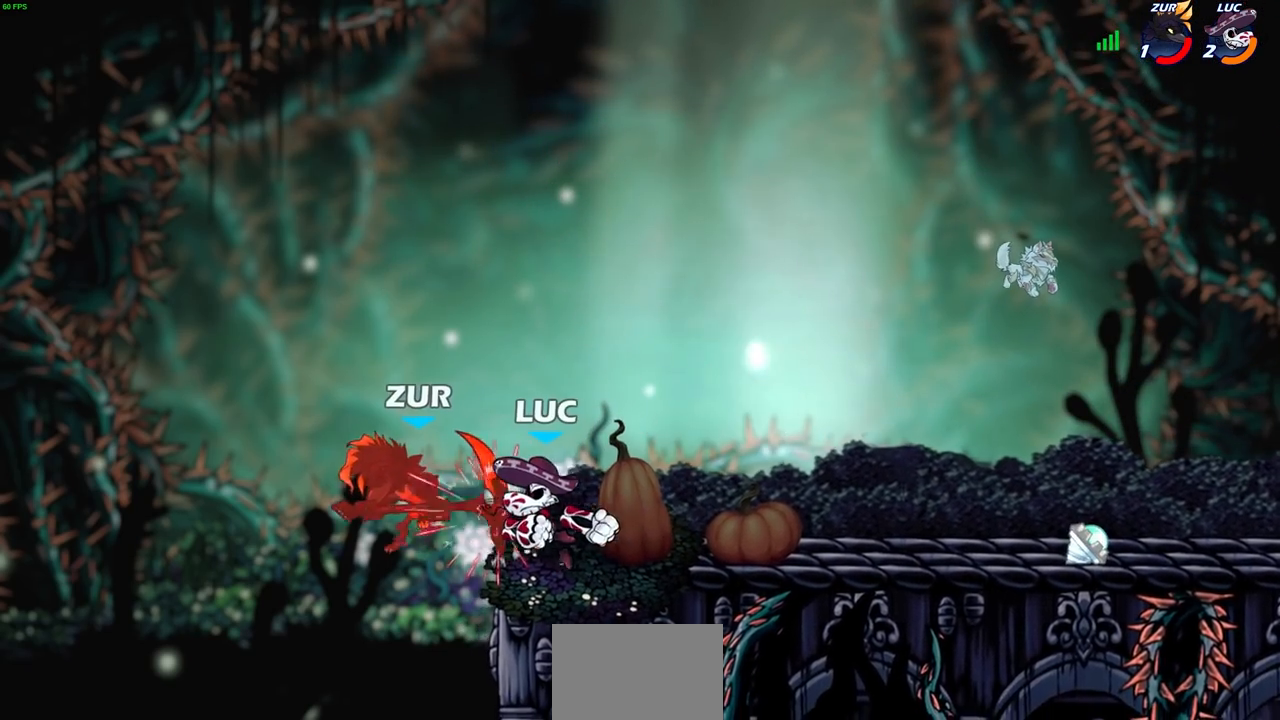
{"buttons": [], "left_stick": "right", "right_stick": "center", "events": [[150, "left_stick", "right"]]}
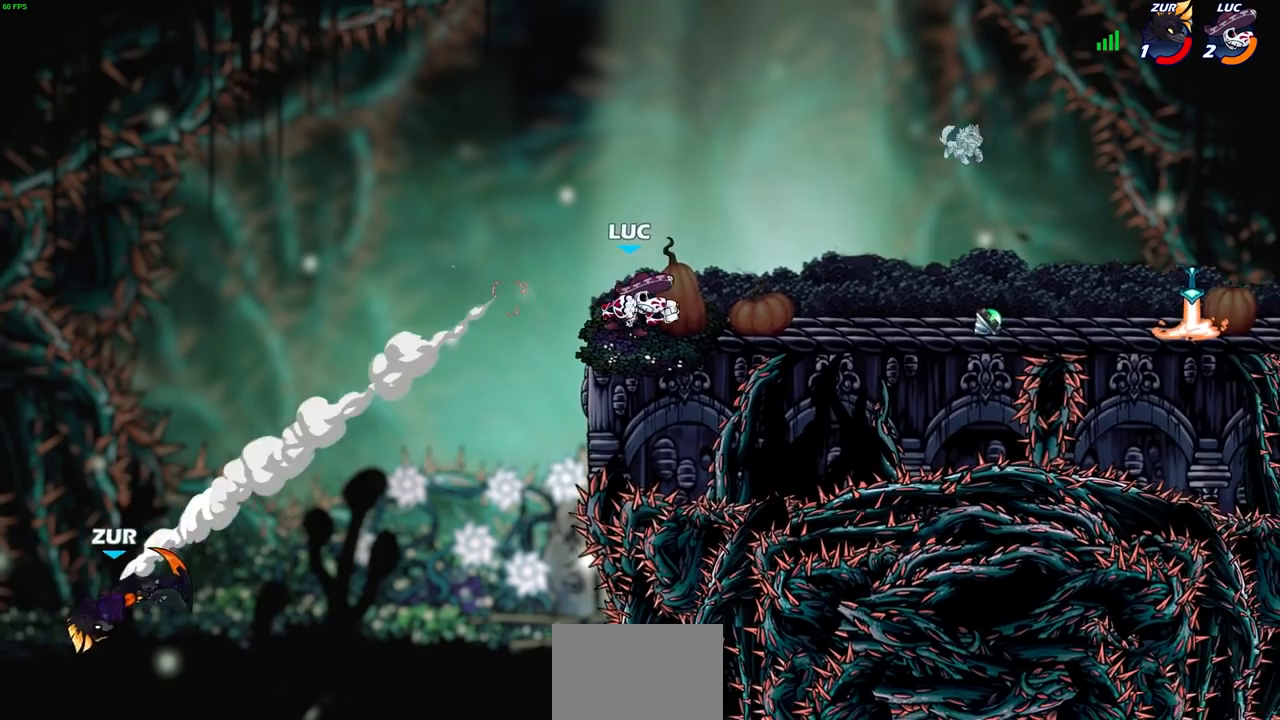
{"buttons": ["R2"], "left_stick": "down-left", "right_stick": "center", "events": [[117, "left_stick", "up"], [217, "left_stick", "left"], [383, "left_stick", "down-left"], [400, "R2", "down"]]}
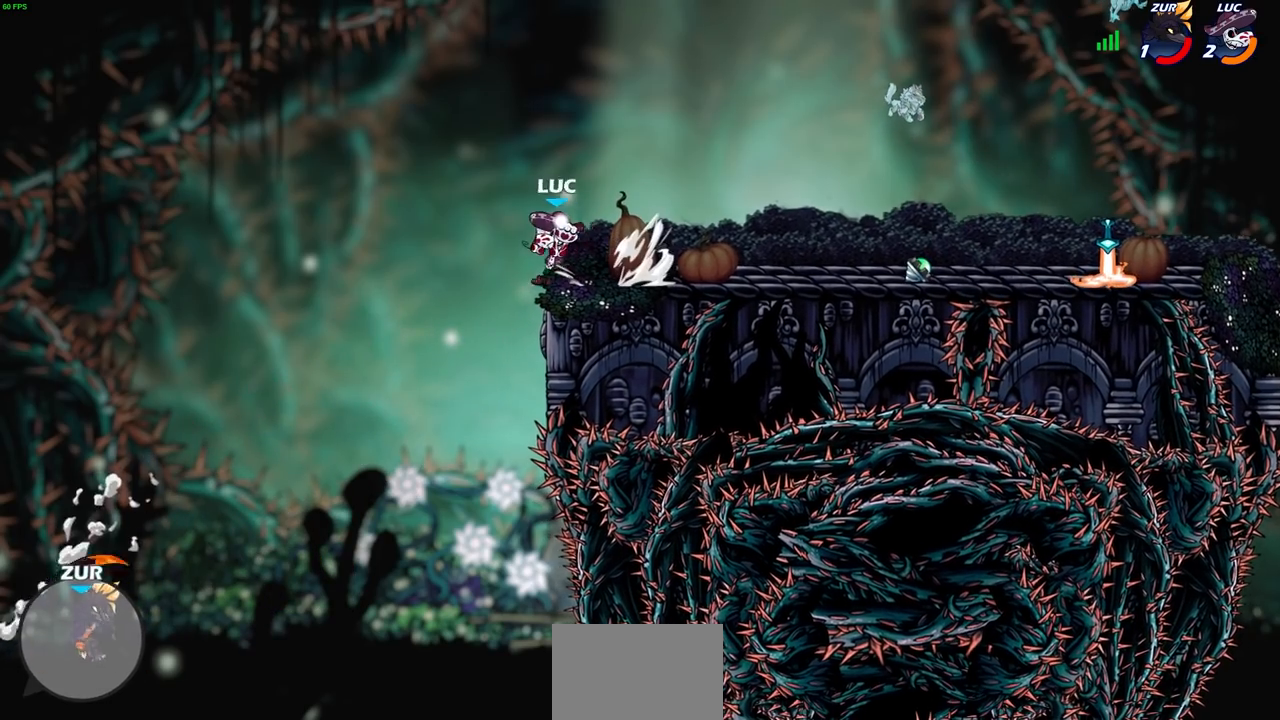
{"buttons": [], "left_stick": "center", "right_stick": "center", "events": [[50, "R2", "up"], [100, "left_stick", "center"]]}
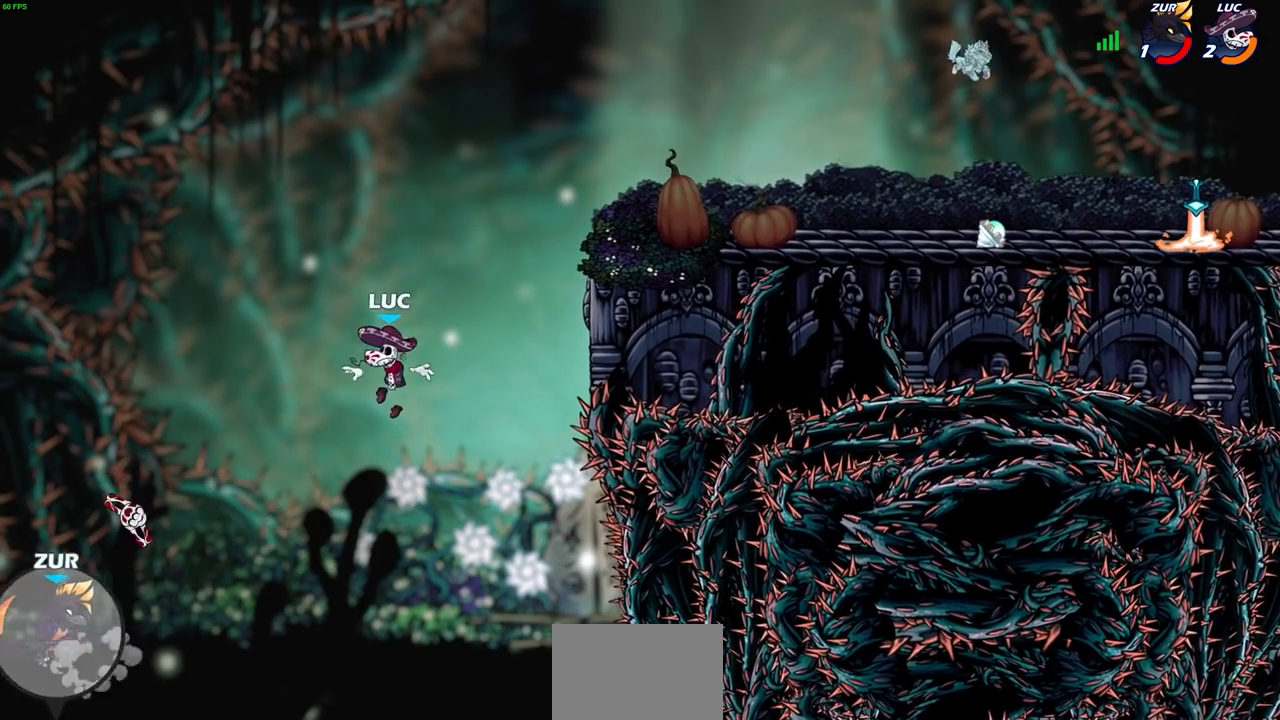
{"buttons": [], "left_stick": "right", "right_stick": "center", "events": [[150, "CROSS", "down"], [150, "left_stick", "right"], [317, "CROSS", "up"]]}
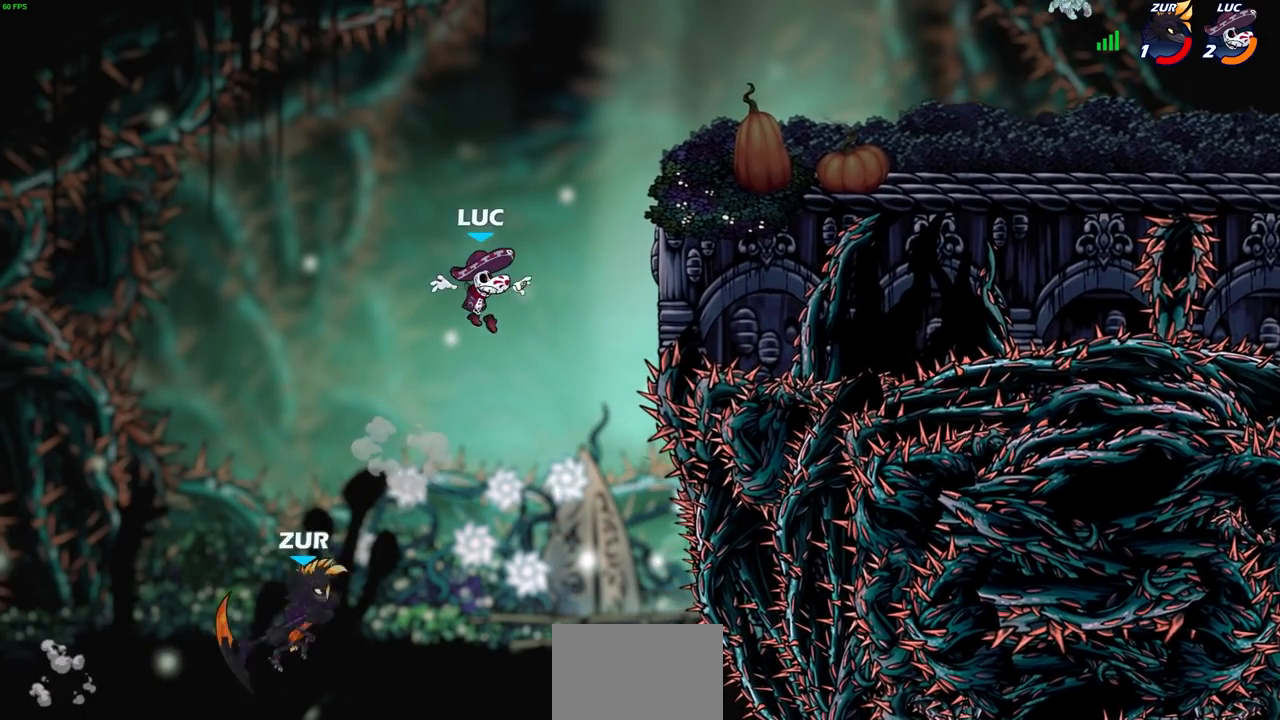
{"buttons": [], "left_stick": "down-left", "right_stick": "center", "events": [[250, "left_stick", "down-left"], [317, "R2", "down"], [333, "SQUARE", "down"], [450, "R2", "up"], [450, "SQUARE", "up"]]}
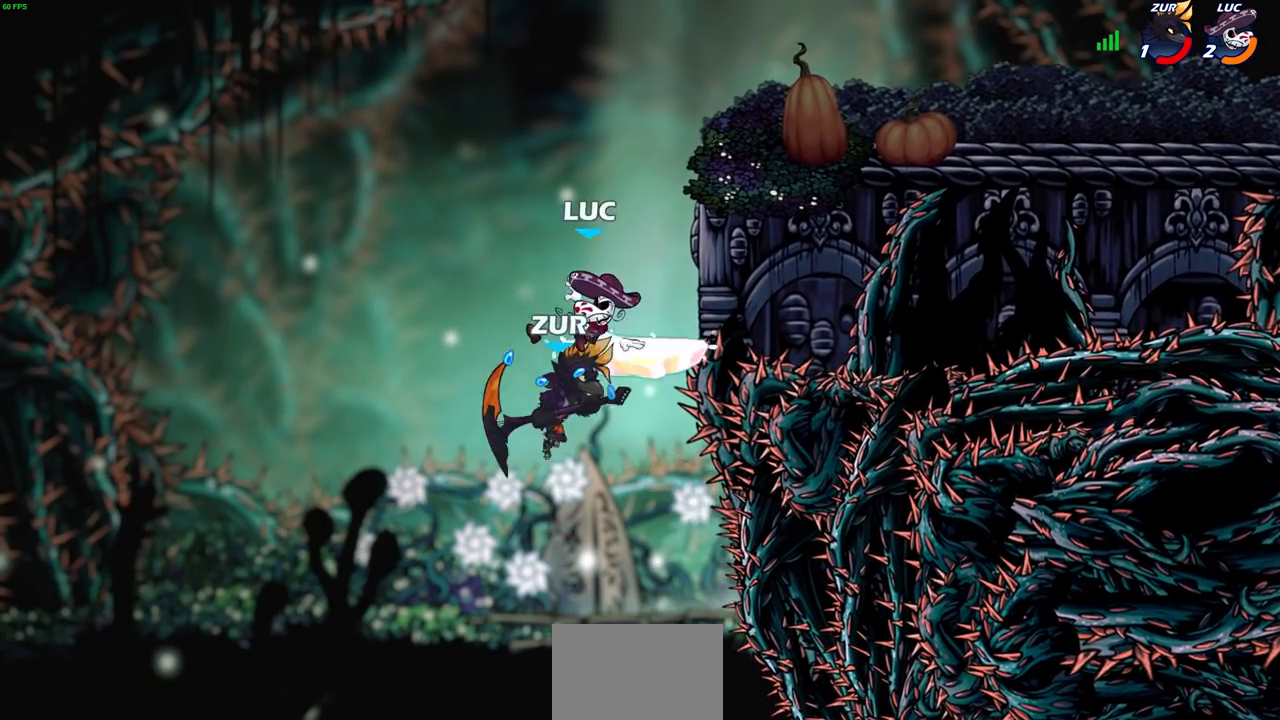
{"buttons": ["CIRCLE"], "left_stick": "right", "right_stick": "center", "events": [[100, "left_stick", "down-right"], [117, "CROSS", "down"], [167, "left_stick", "right"], [200, "CIRCLE", "down"], [233, "CROSS", "up"], [300, "CIRCLE", "up"], [400, "CROSS", "down"], [483, "CIRCLE", "down"], [483, "CROSS", "up"]]}
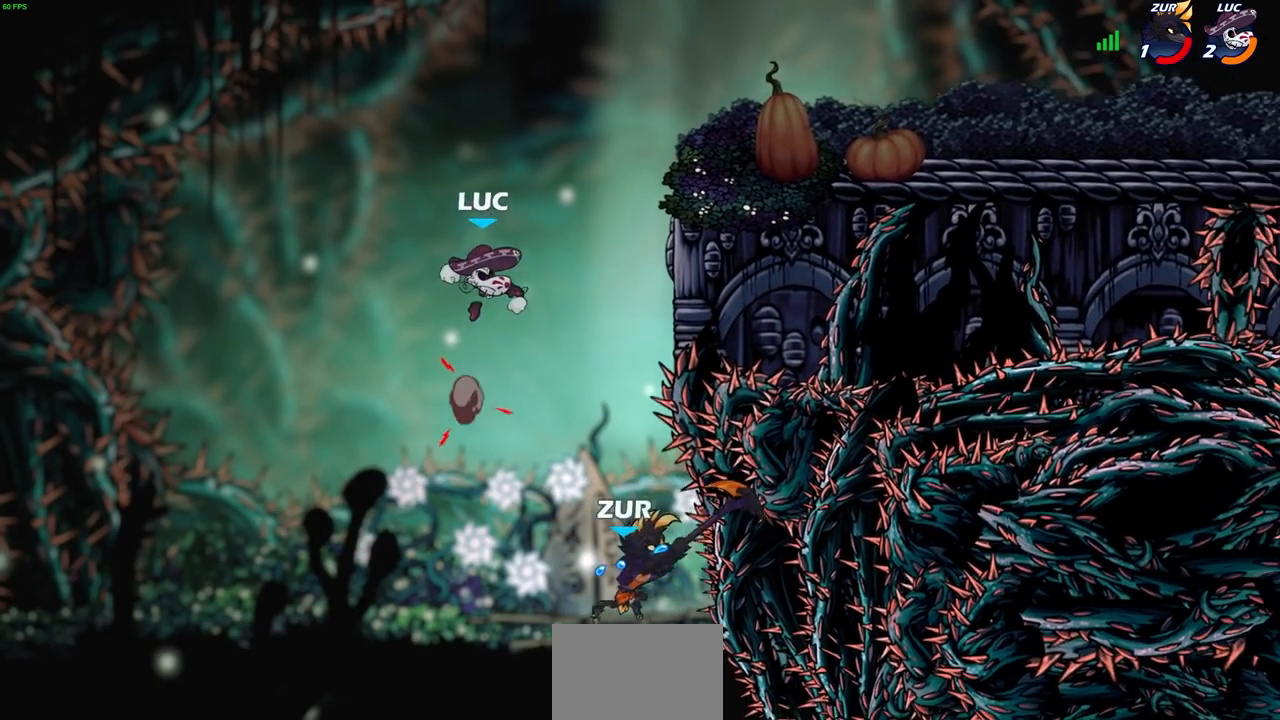
{"buttons": [], "left_stick": "right", "right_stick": "center", "events": [[117, "CIRCLE", "up"]]}
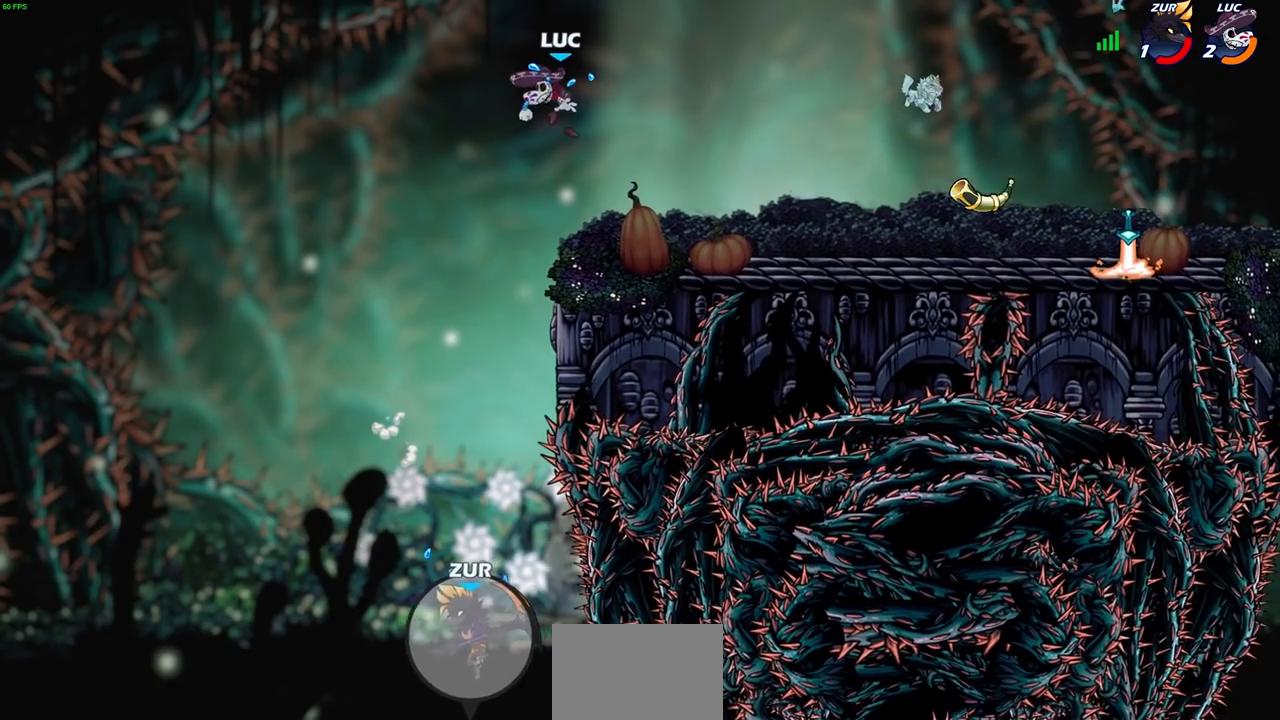
{"buttons": [], "left_stick": "right", "right_stick": "center", "events": []}
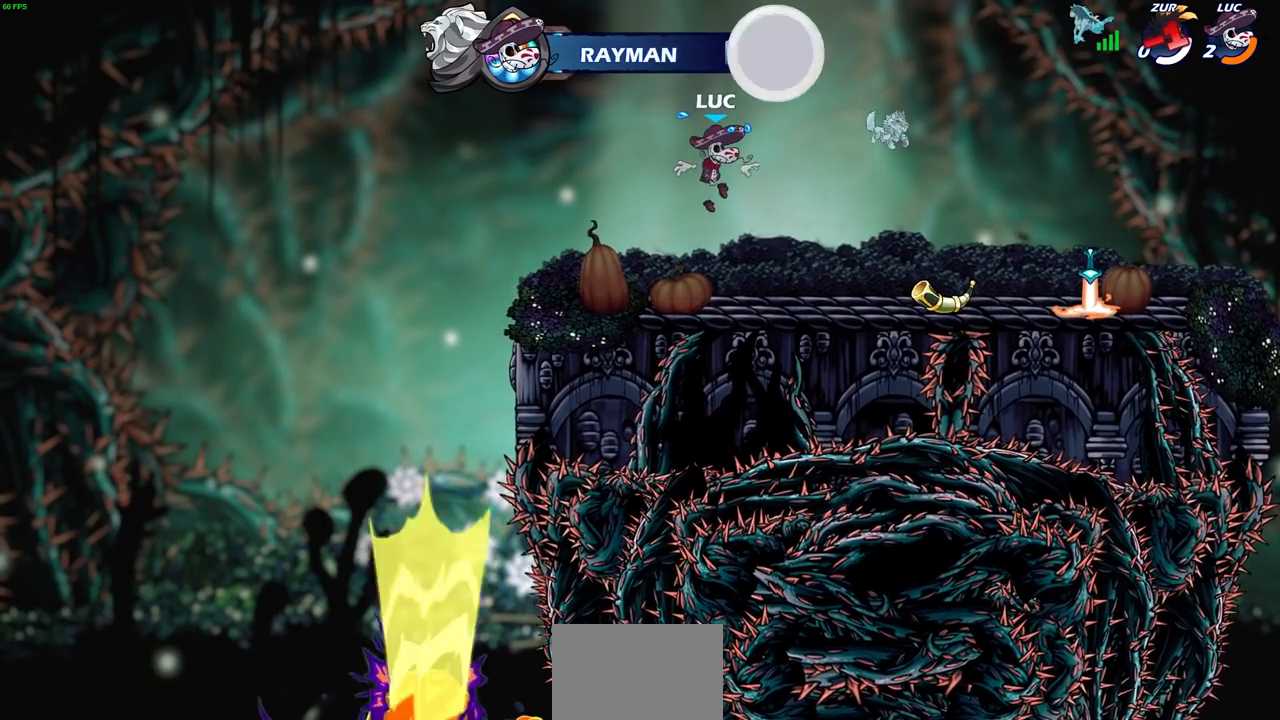
{"buttons": [], "left_stick": "center", "right_stick": "center", "events": [[217, "left_stick", "center"]]}
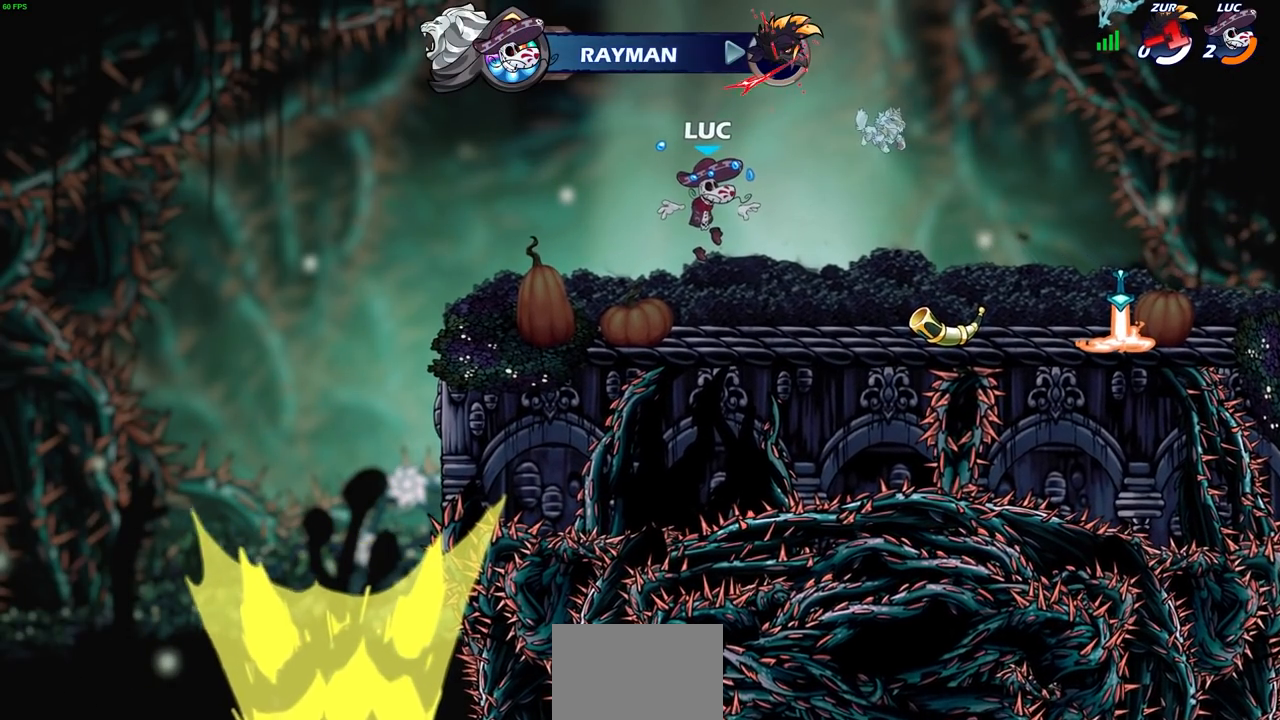
{"buttons": [], "left_stick": "center", "right_stick": "center", "events": []}
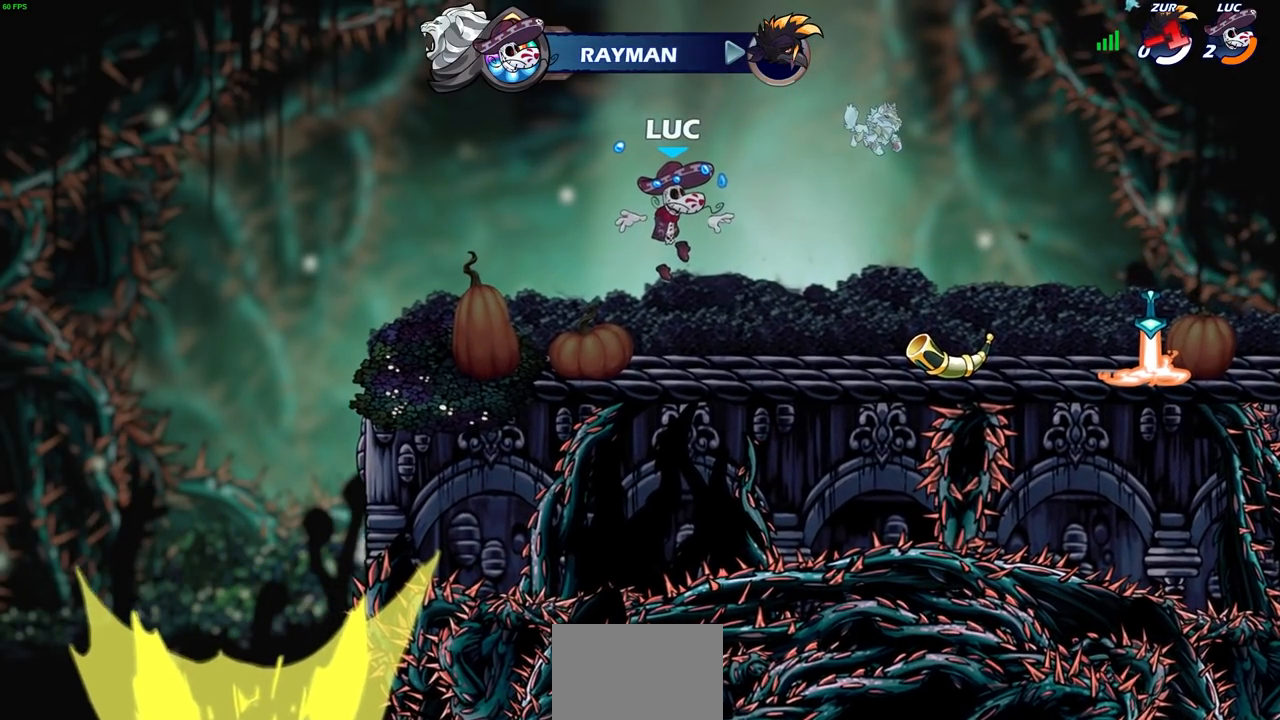
{"buttons": [], "left_stick": "center", "right_stick": "center", "events": []}
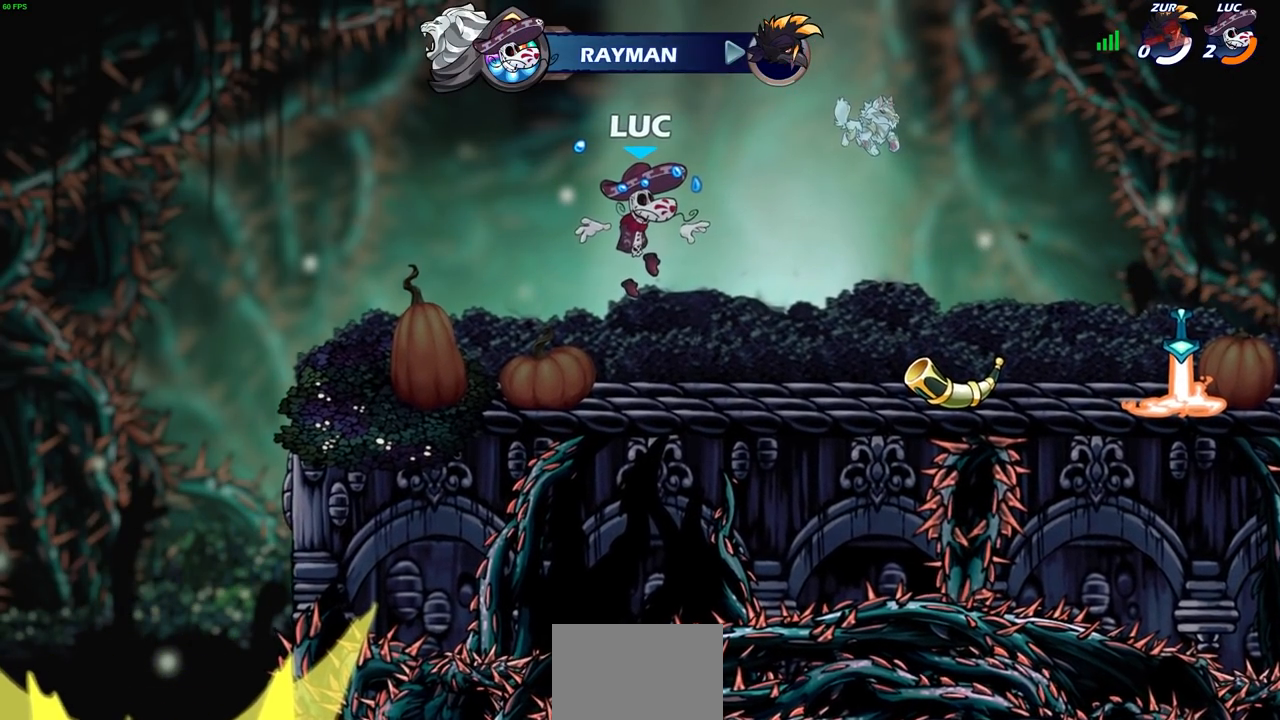
{"buttons": [], "left_stick": "center", "right_stick": "center", "events": []}
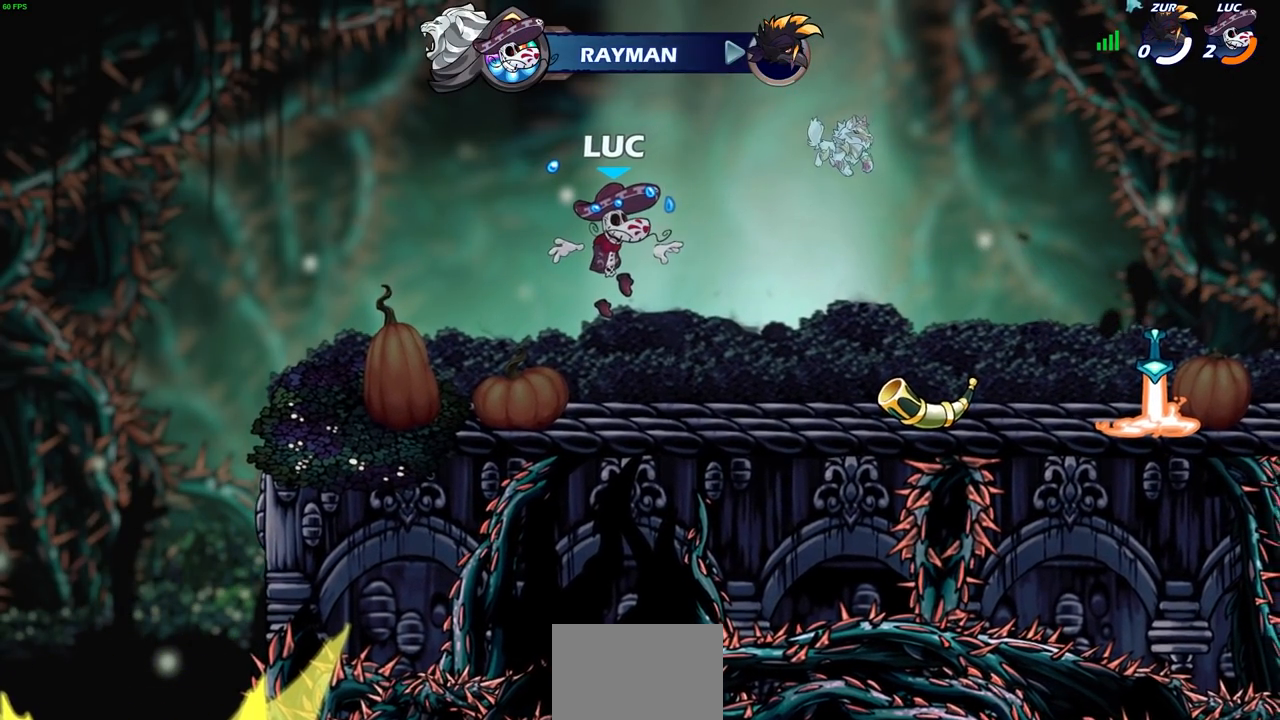
{"buttons": [], "left_stick": "center", "right_stick": "center", "events": []}
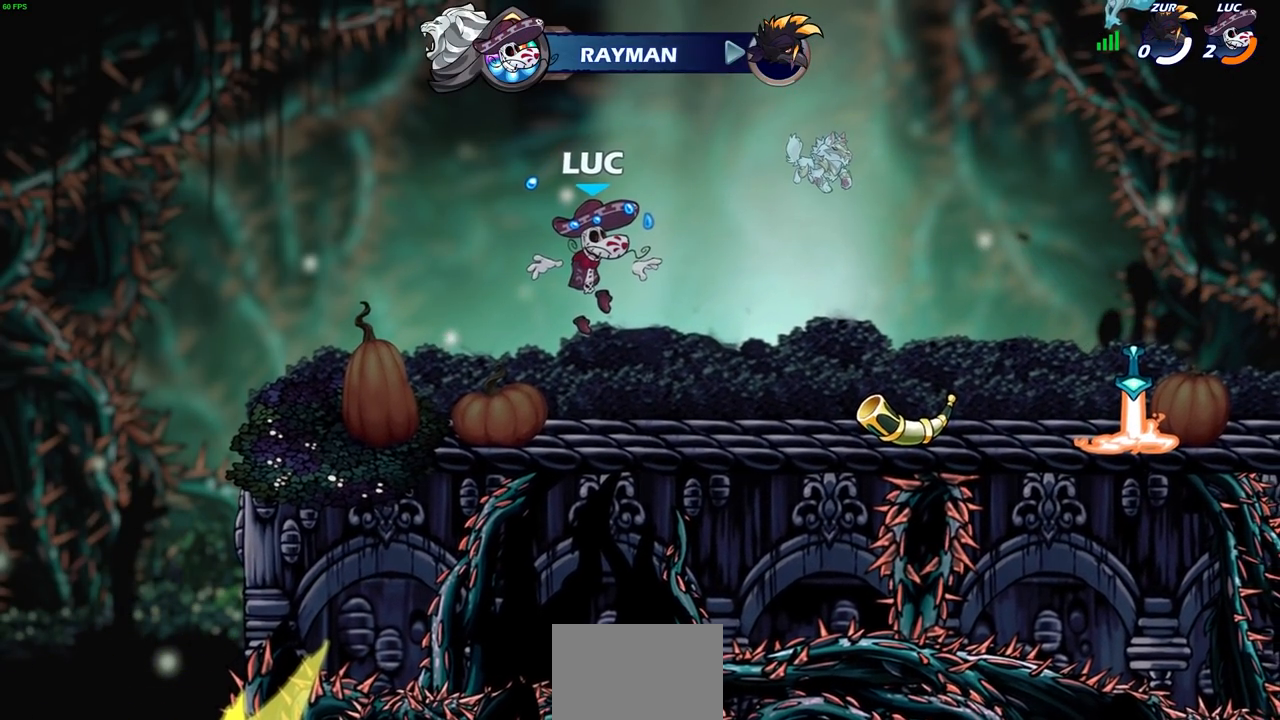
{"buttons": [], "left_stick": "center", "right_stick": "center", "events": []}
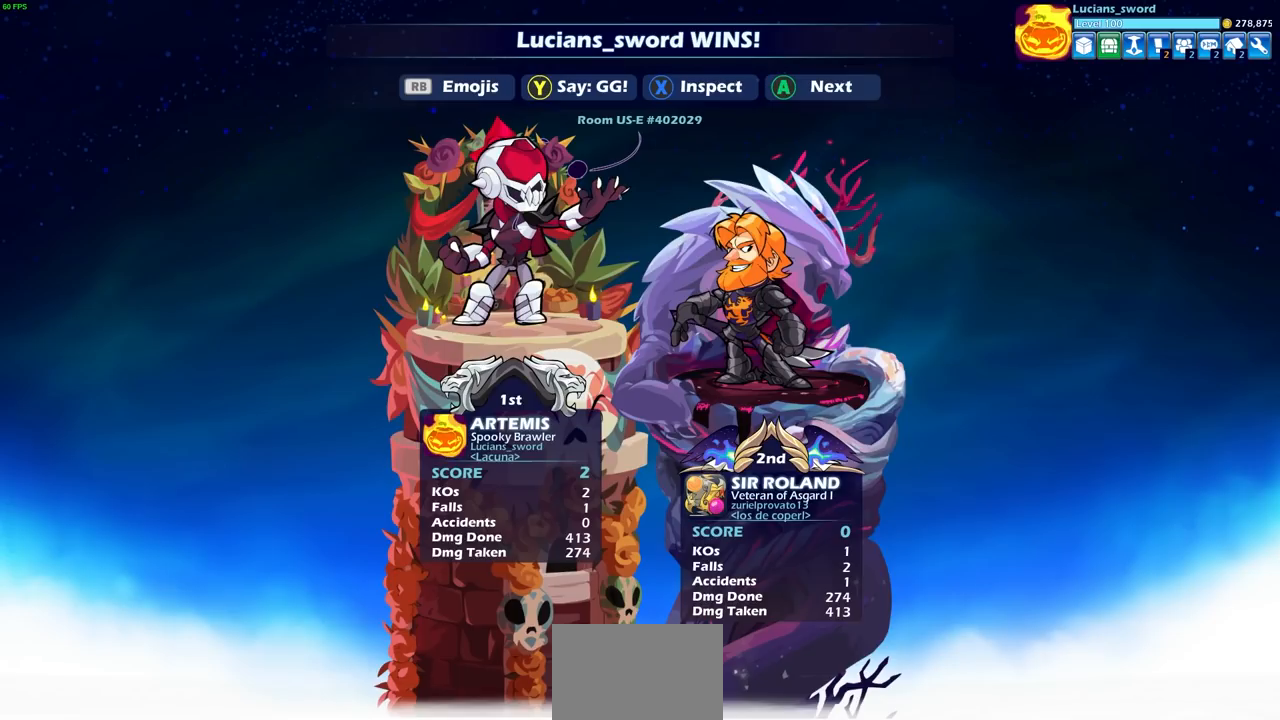
{"buttons": [], "left_stick": "center", "right_stick": "center", "events": []}
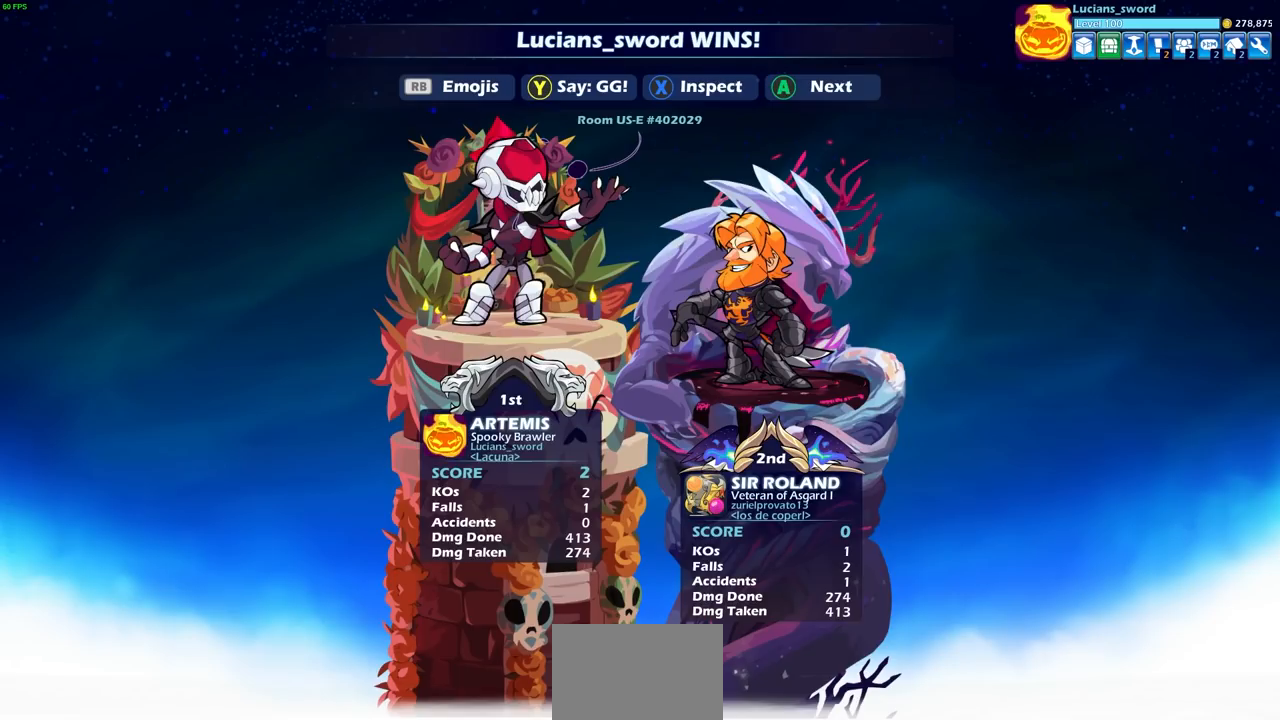
{"buttons": [], "left_stick": "center", "right_stick": "center", "events": []}
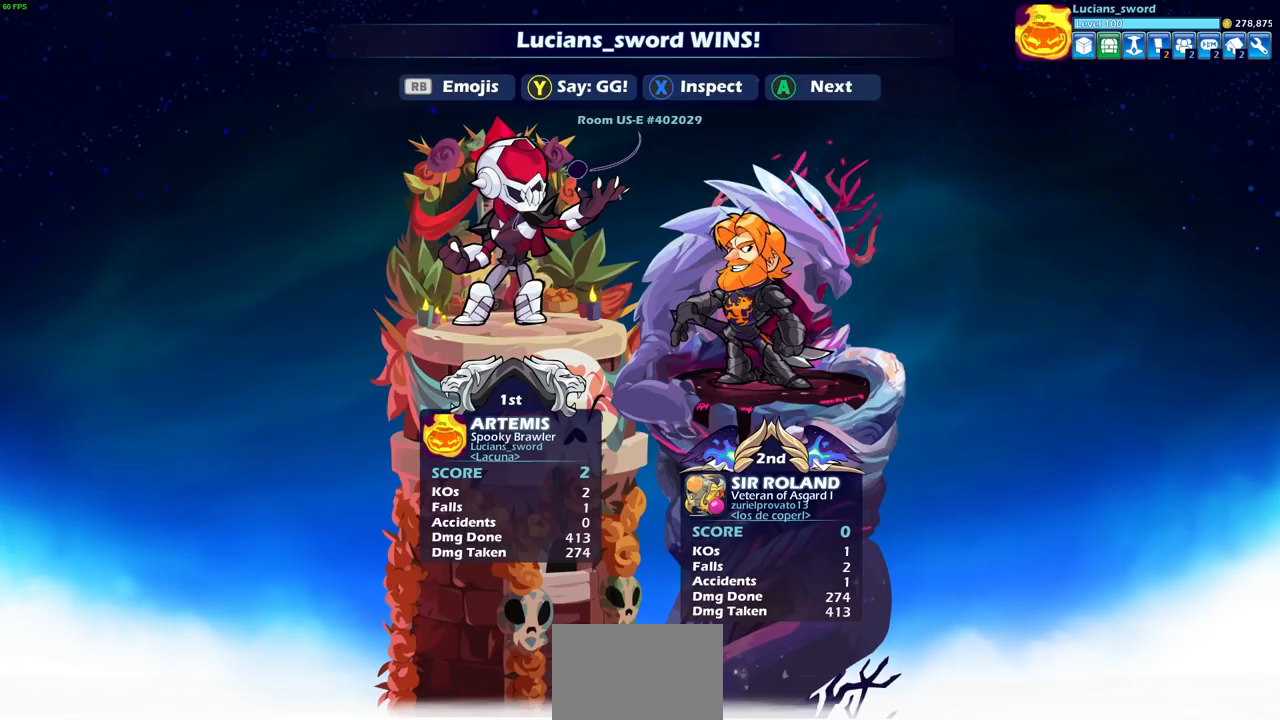
{"buttons": [], "left_stick": "center", "right_stick": "center", "events": []}
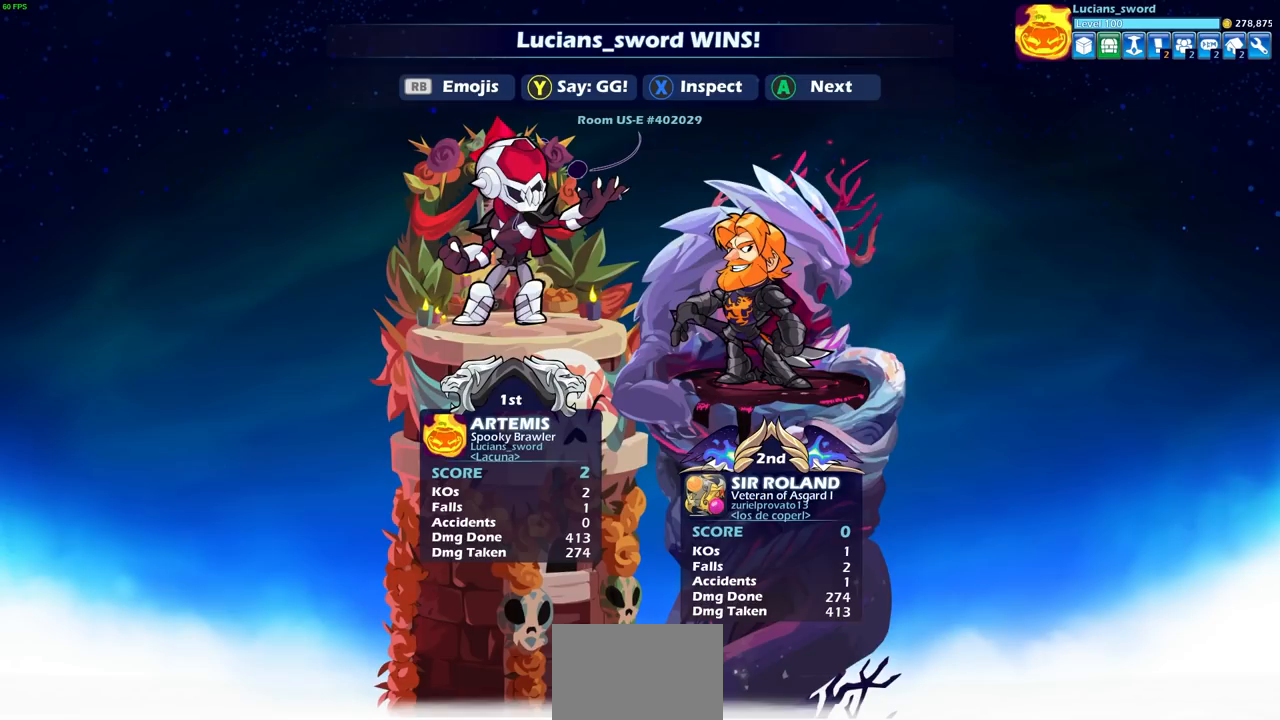
{"buttons": [], "left_stick": "center", "right_stick": "center", "events": []}
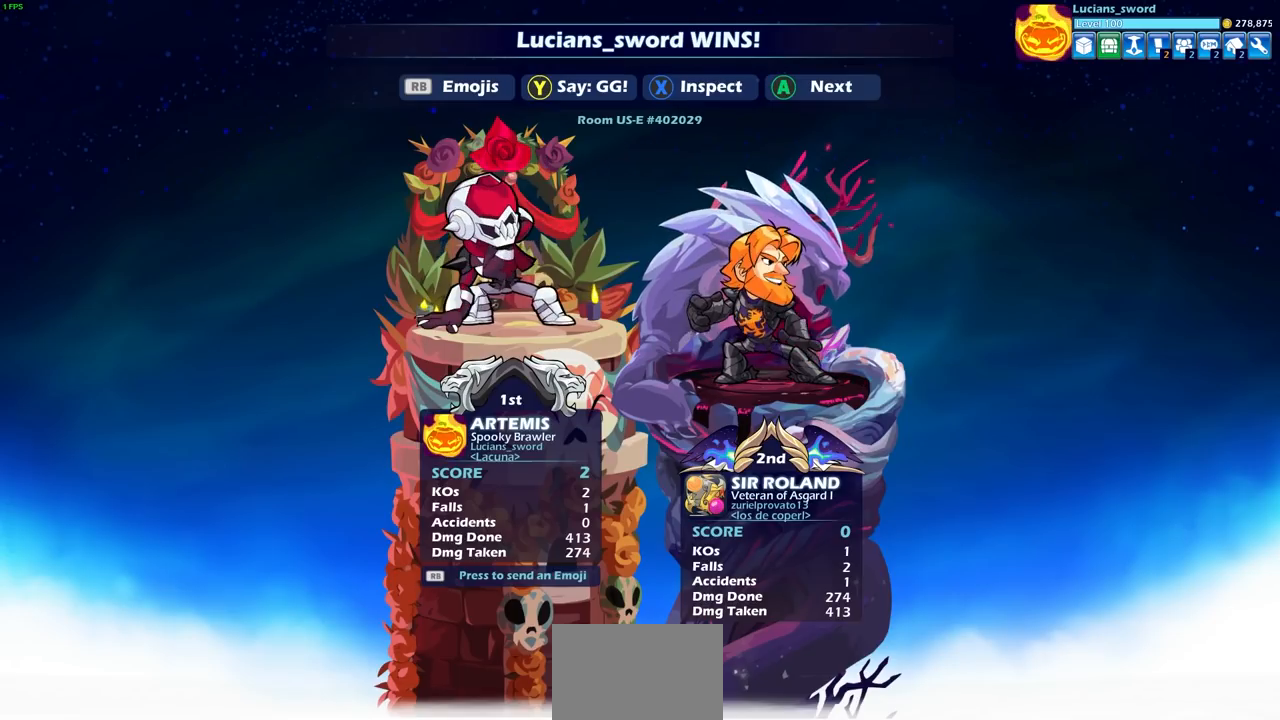
{"buttons": [], "left_stick": "center", "right_stick": "center", "events": []}
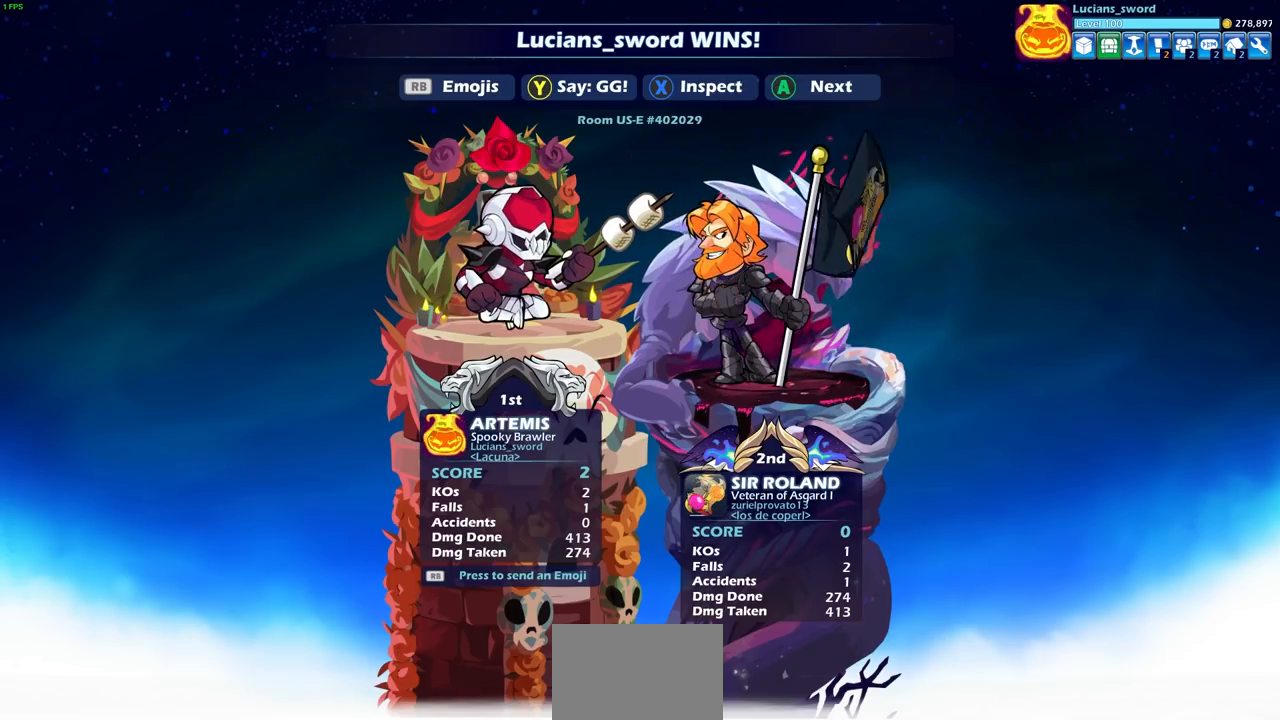
{"buttons": [], "left_stick": "center", "right_stick": "center", "events": [[67, "TRIANGLE", "down"], [167, "TRIANGLE", "up"], [333, "TRIANGLE", "down"], [433, "TRIANGLE", "up"]]}
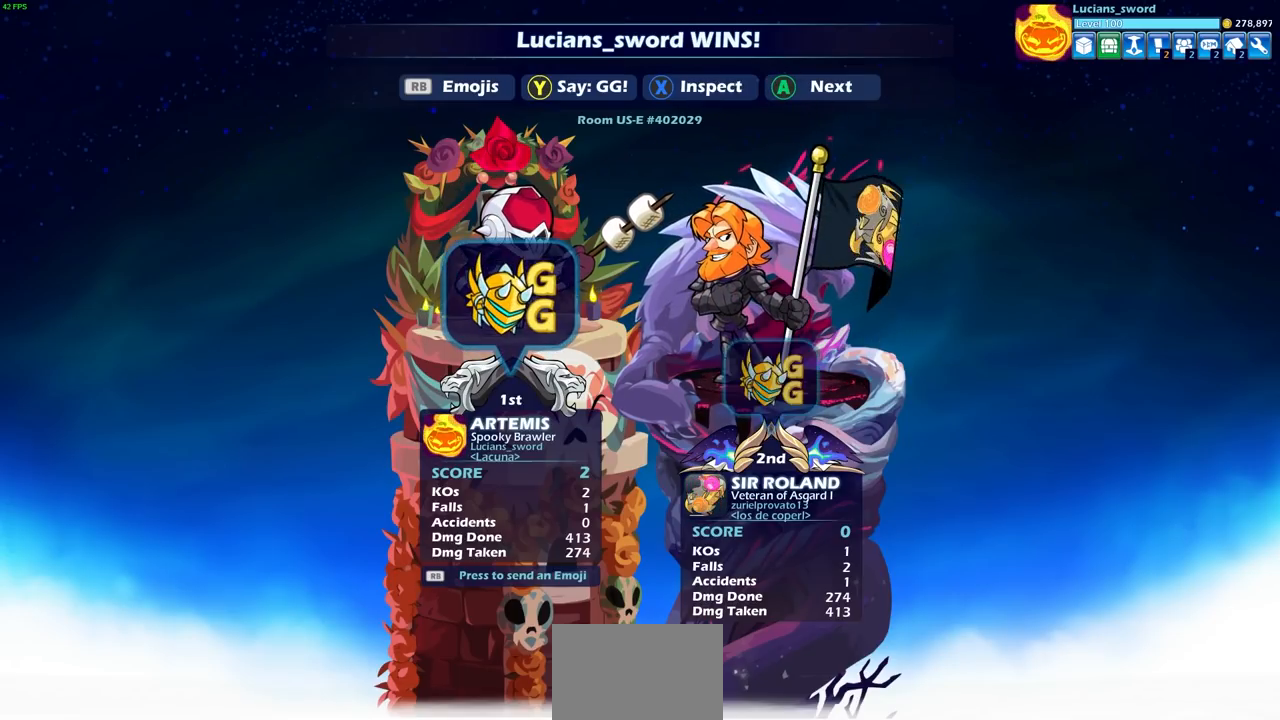
{"buttons": [], "left_stick": "center", "right_stick": "center", "events": [[233, "CROSS", "down"], [350, "CROSS", "up"]]}
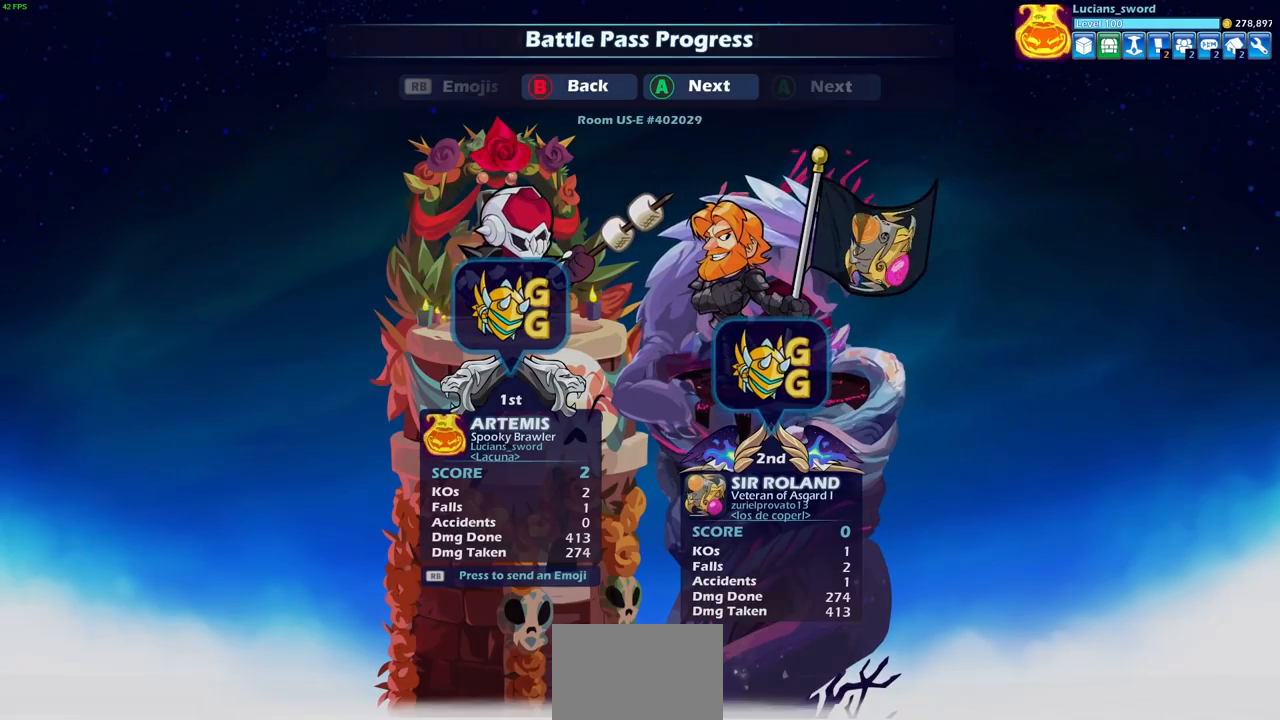
{"buttons": [], "left_stick": "center", "right_stick": "center", "events": [[117, "CROSS", "down"], [250, "CROSS", "up"]]}
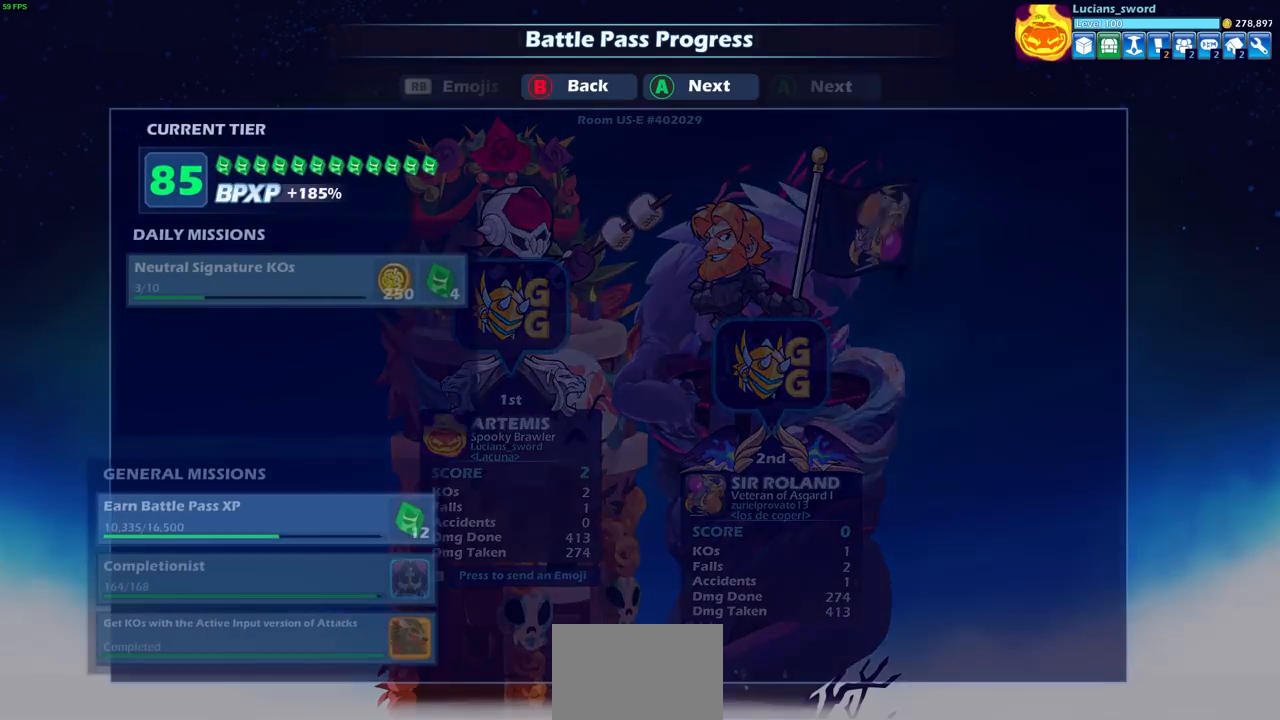
{"buttons": [], "left_stick": "center", "right_stick": "center", "events": []}
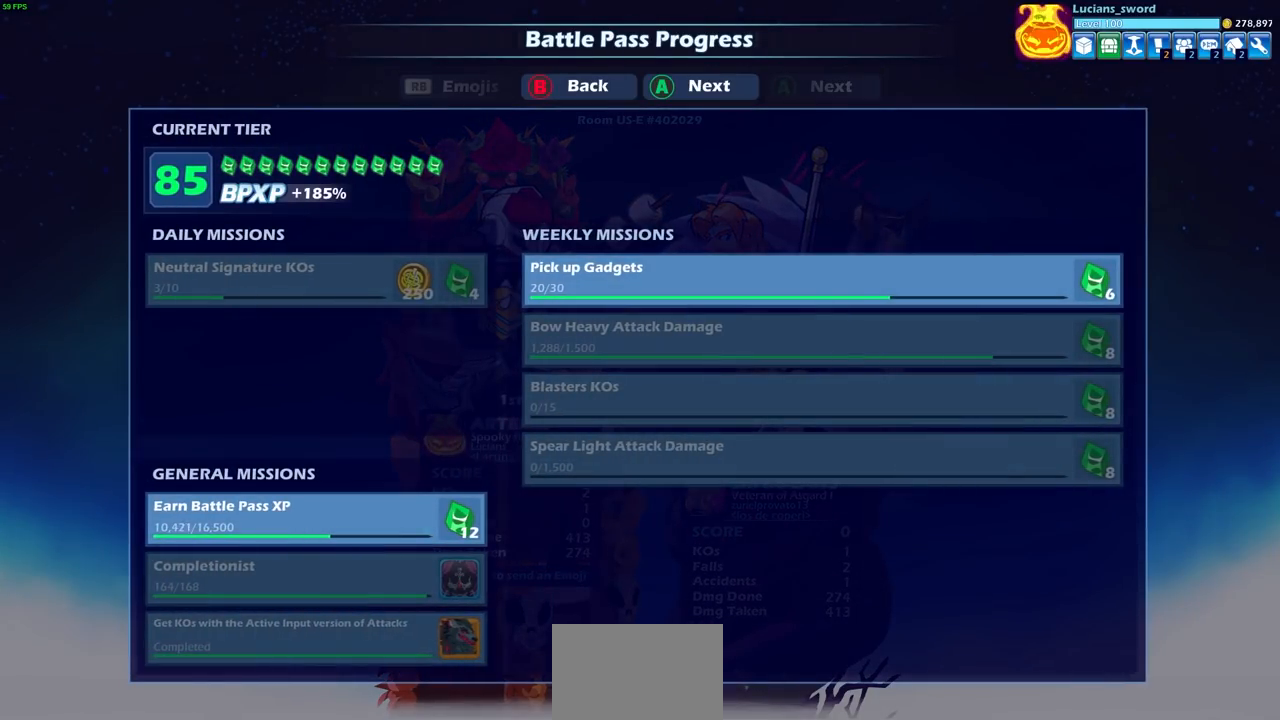
{"buttons": [], "left_stick": "center", "right_stick": "center", "events": [[350, "CROSS", "down"], [483, "CROSS", "up"]]}
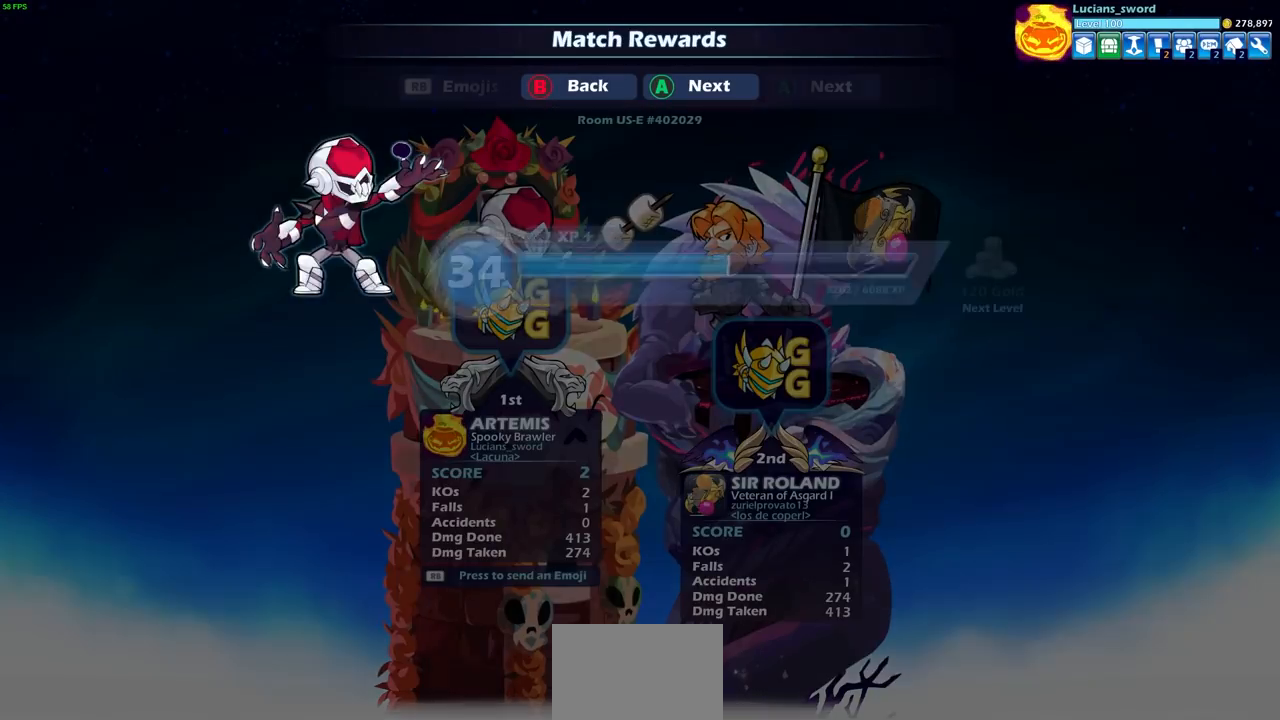
{"buttons": [], "left_stick": "center", "right_stick": "center", "events": [[150, "CROSS", "down"], [267, "CROSS", "up"], [367, "CROSS", "down"], [483, "CROSS", "up"]]}
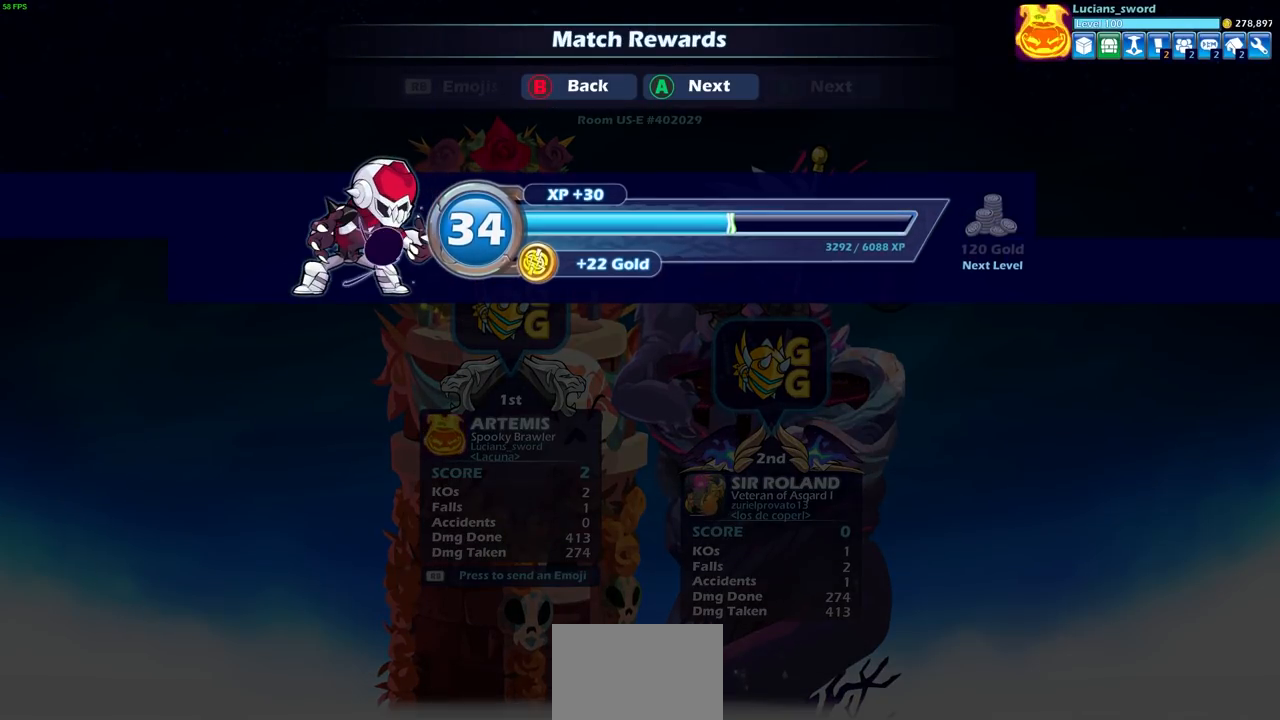
{"buttons": [], "left_stick": "center", "right_stick": "center", "events": []}